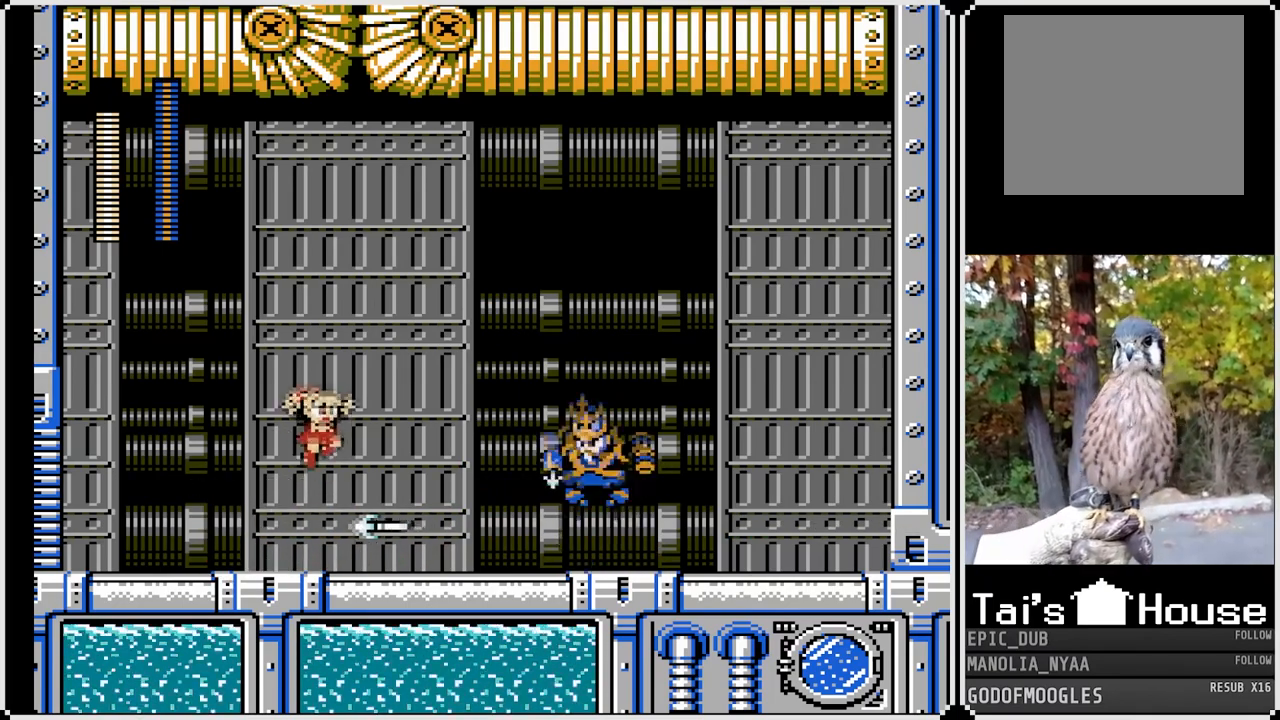
Gameplay with a controller (PlayStation layout); each line is a JSON object with the inputs held at the frame after it. "events" lists button and stick changes between this image and that frame as [ms after this image, input, new state], when the widget could be followed in between.
{"buttons": ["SQUARE", "DPAD_RIGHT"], "left_stick": "center", "right_stick": "center", "events": [[33, "DPAD_RIGHT", "down"], [183, "CROSS", "up"]]}
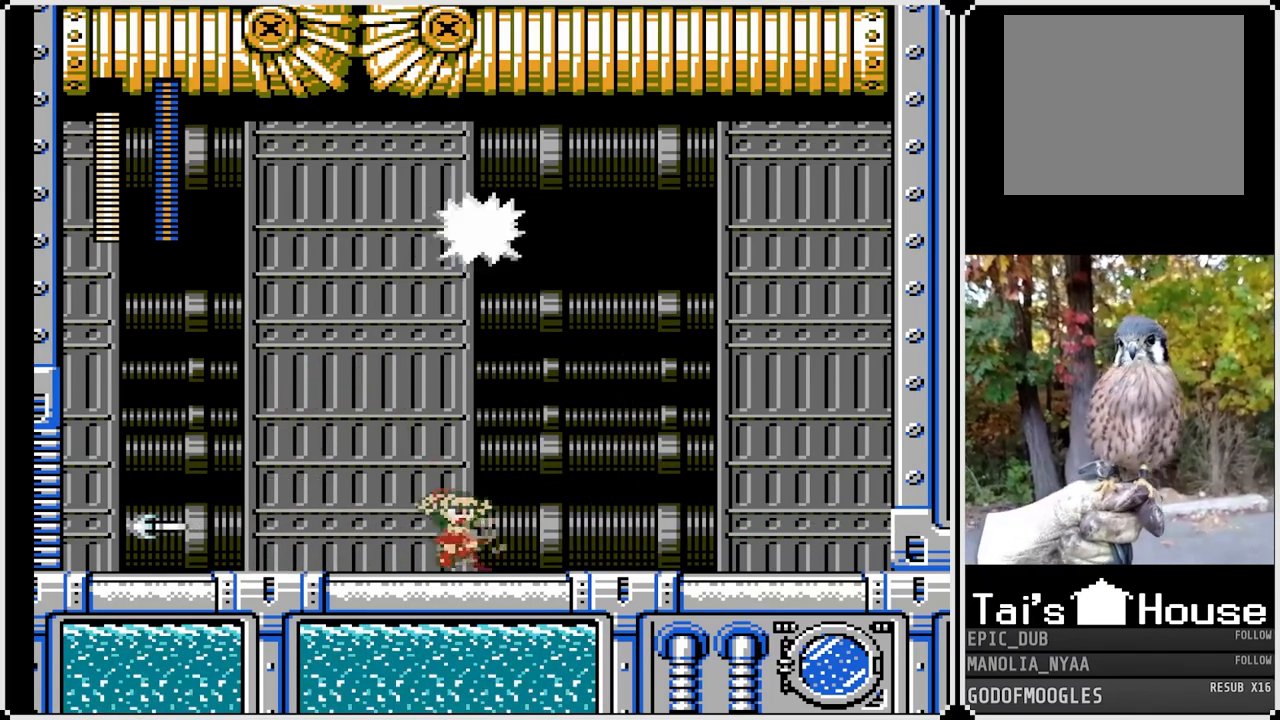
{"buttons": ["DPAD_LEFT"], "left_stick": "center", "right_stick": "center", "events": [[400, "DPAD_LEFT", "down"], [417, "DPAD_RIGHT", "up"], [500, "SQUARE", "up"]]}
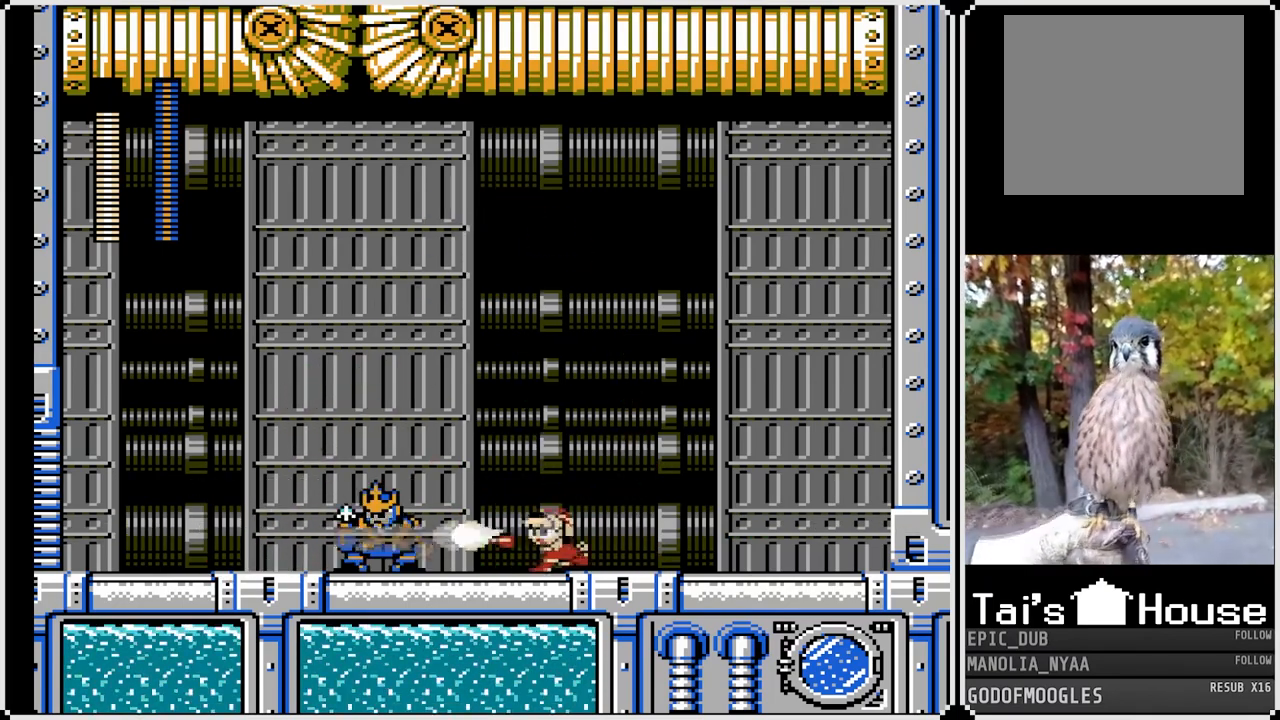
{"buttons": ["CROSS", "SQUARE", "DPAD_RIGHT"], "left_stick": "center", "right_stick": "center", "events": [[50, "SQUARE", "down"], [67, "CROSS", "down"], [67, "DPAD_LEFT", "up"], [67, "DPAD_RIGHT", "down"]]}
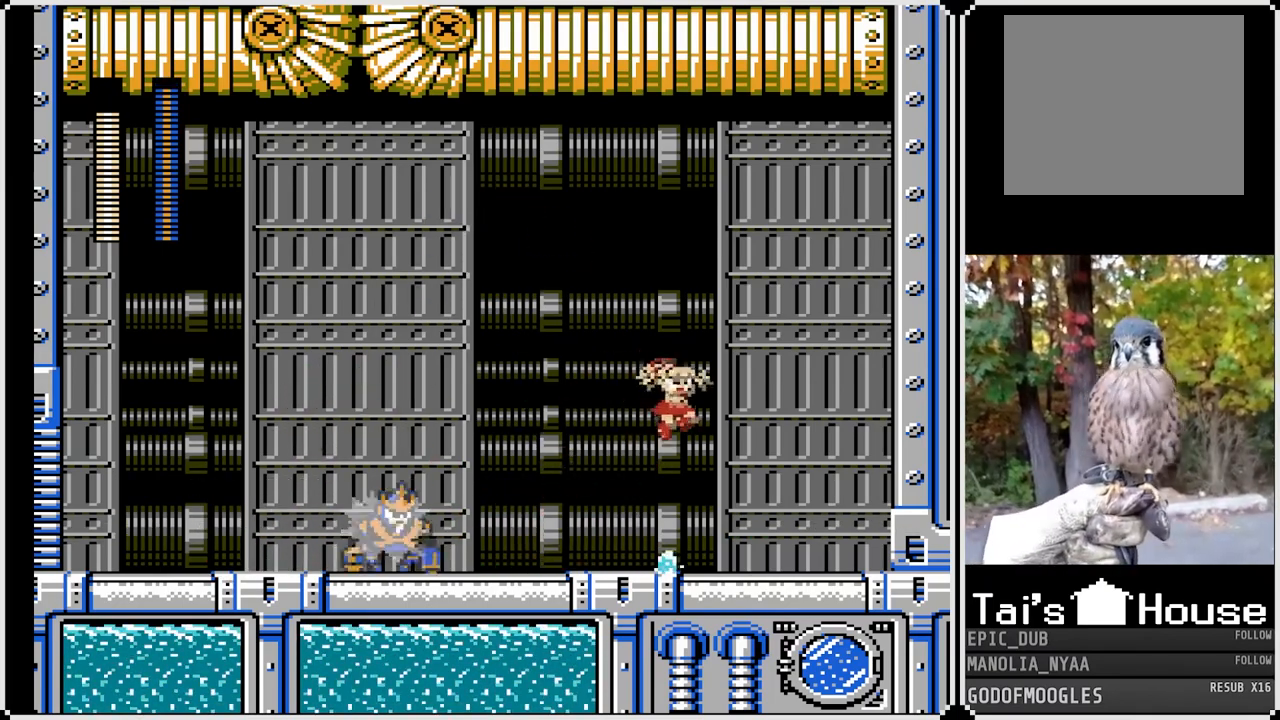
{"buttons": ["SQUARE"], "left_stick": "center", "right_stick": "center", "events": [[250, "CROSS", "up"], [467, "DPAD_RIGHT", "up"]]}
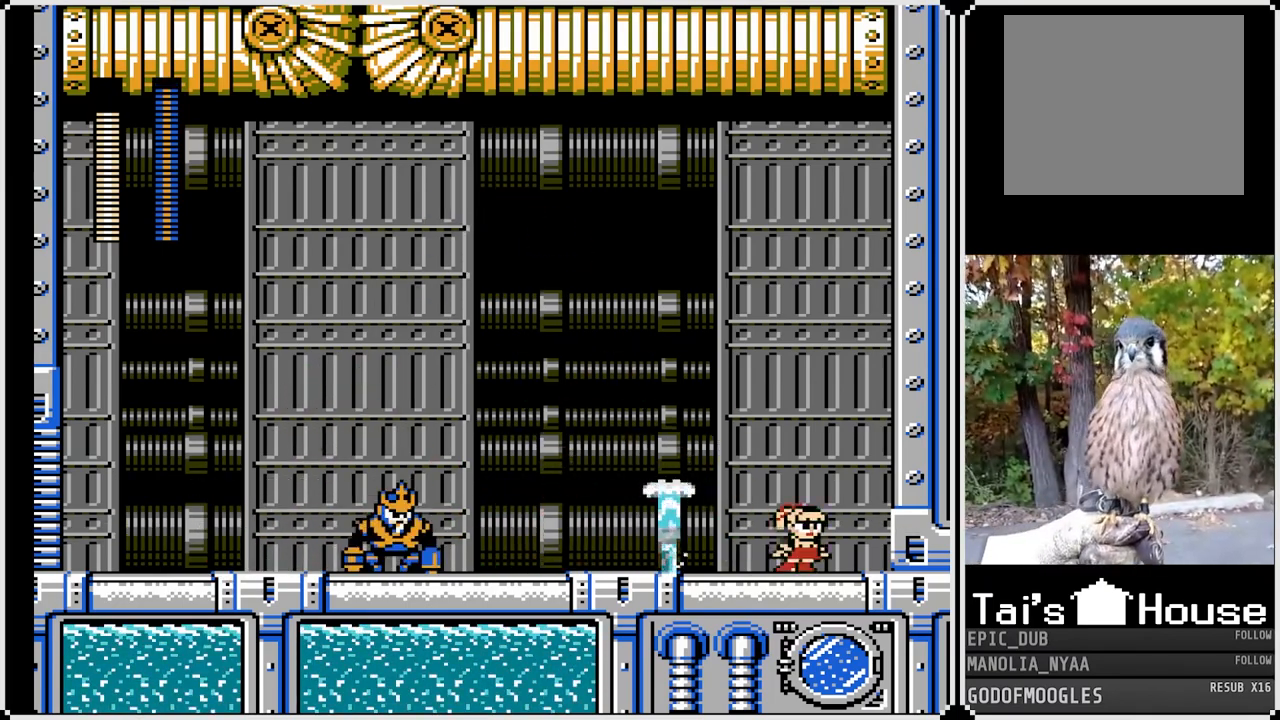
{"buttons": ["SQUARE"], "left_stick": "center", "right_stick": "center", "events": [[67, "DPAD_LEFT", "down"], [217, "DPAD_LEFT", "up"]]}
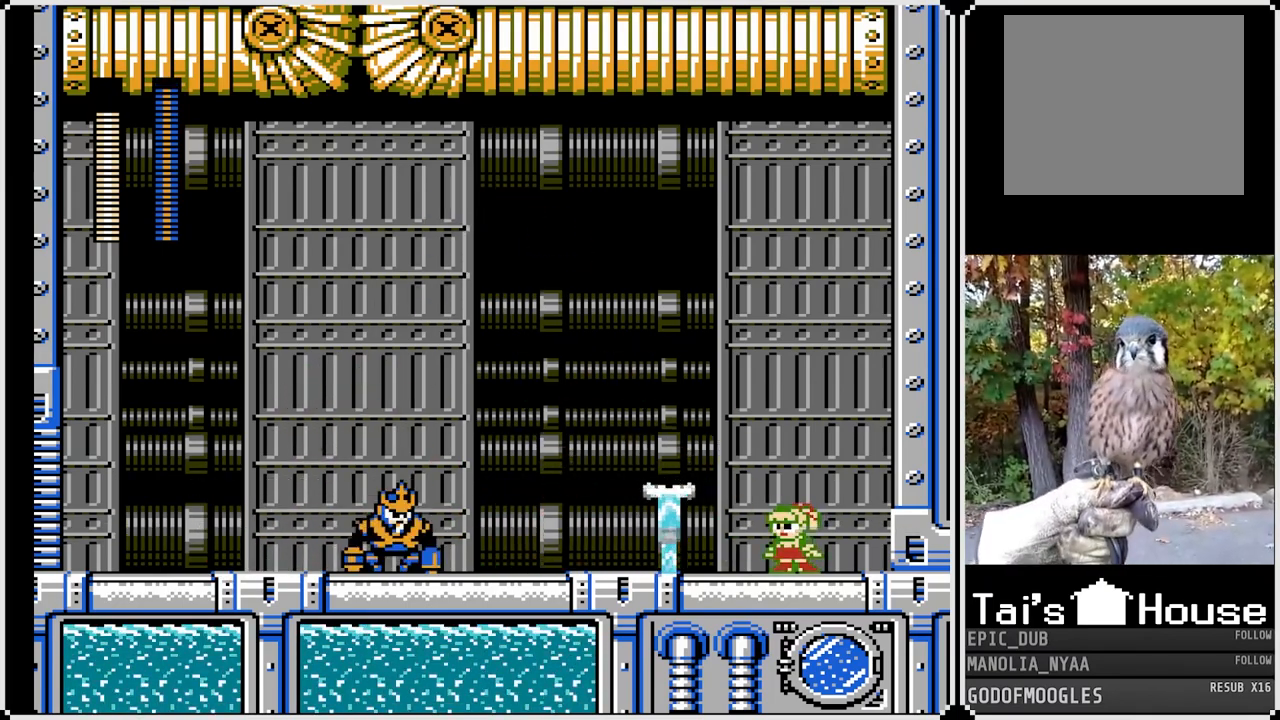
{"buttons": ["SQUARE", "DPAD_LEFT"], "left_stick": "center", "right_stick": "center", "events": [[433, "SQUARE", "up"], [467, "DPAD_LEFT", "down"], [500, "SQUARE", "down"]]}
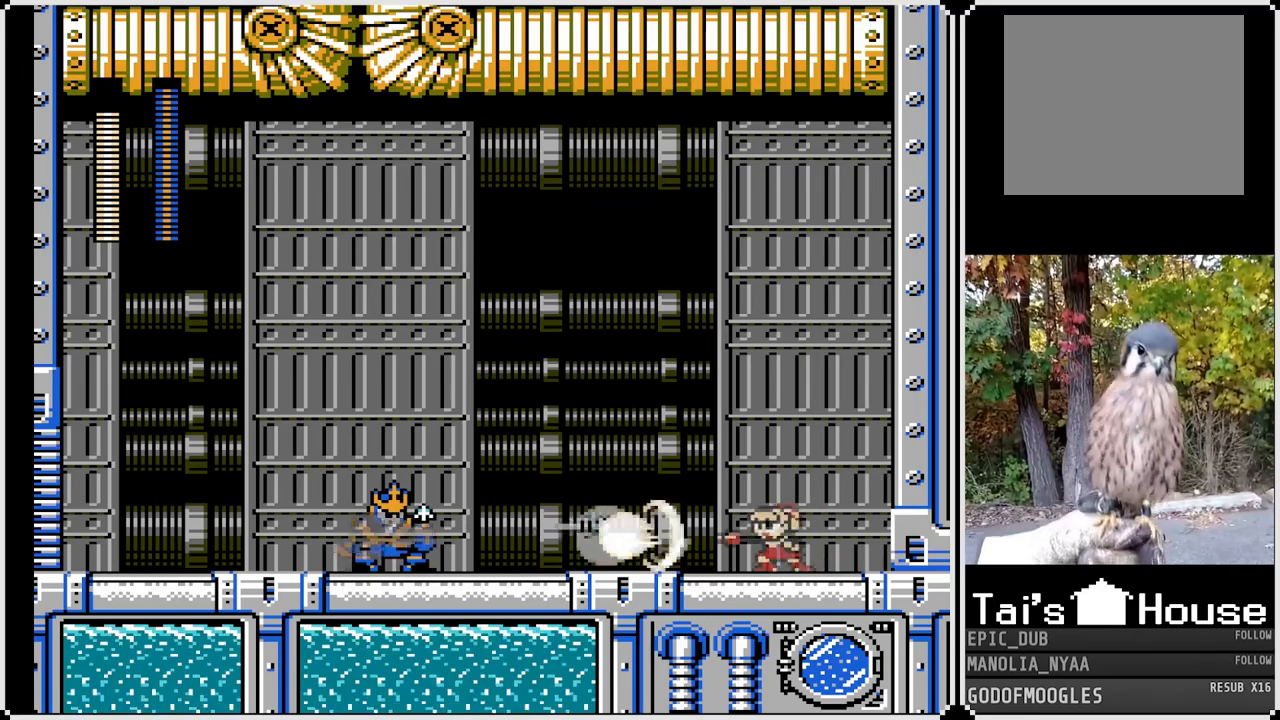
{"buttons": ["SQUARE", "DPAD_LEFT"], "left_stick": "center", "right_stick": "center", "events": [[50, "CROSS", "down"], [300, "CROSS", "up"]]}
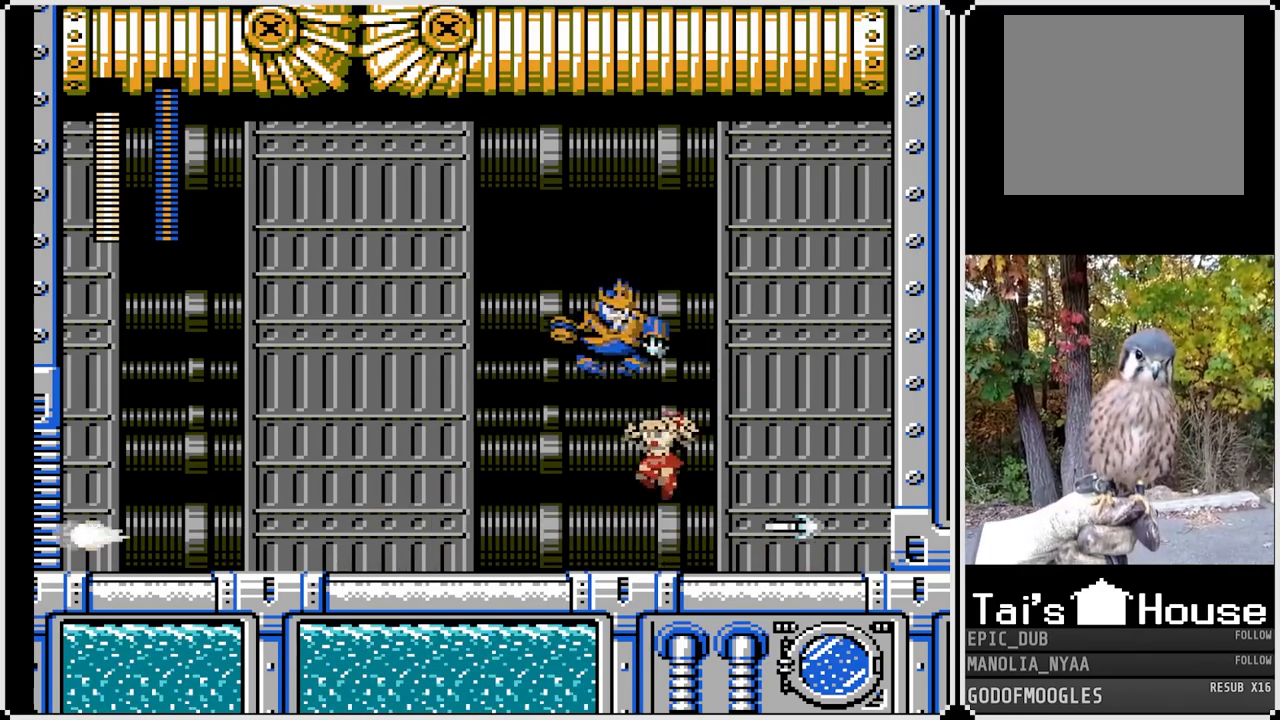
{"buttons": ["SQUARE", "DPAD_LEFT"], "left_stick": "center", "right_stick": "center", "events": []}
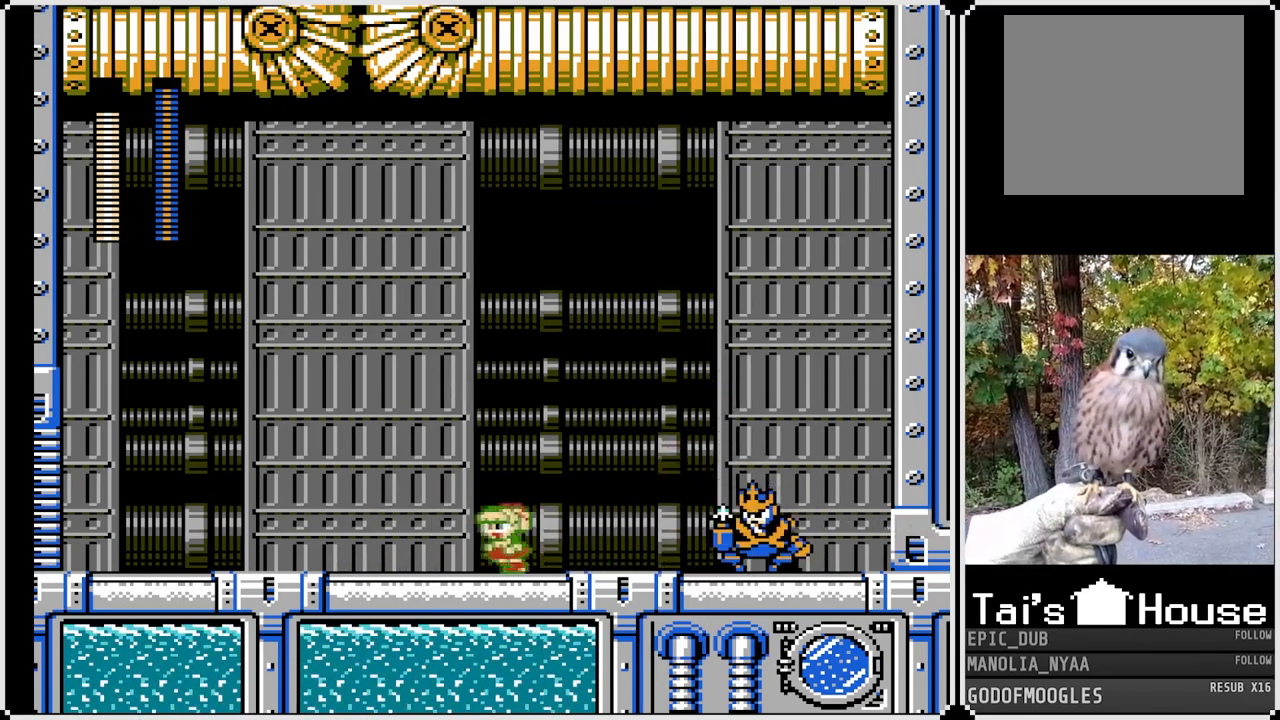
{"buttons": ["CROSS", "SQUARE", "DPAD_LEFT"], "left_stick": "center", "right_stick": "center", "events": [[300, "CROSS", "down"]]}
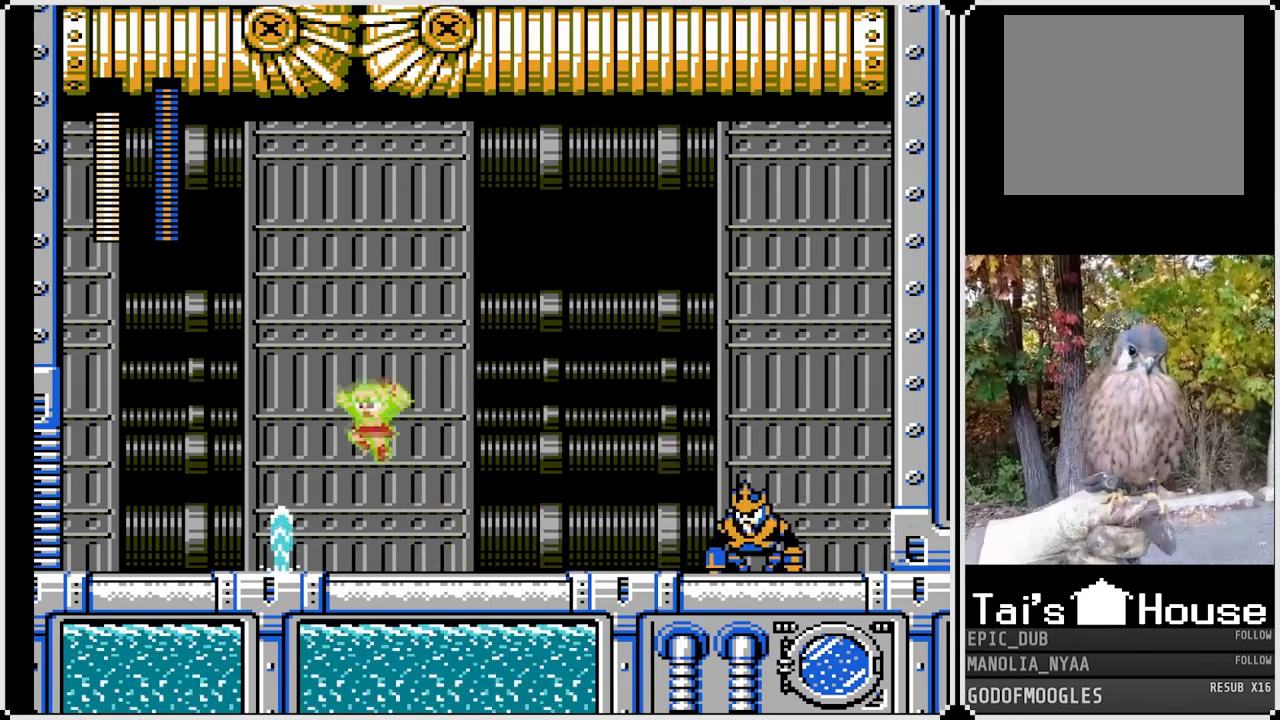
{"buttons": ["SQUARE", "DPAD_RIGHT"], "left_stick": "center", "right_stick": "center", "events": [[150, "CROSS", "up"], [217, "DPAD_RIGHT", "down"], [233, "DPAD_LEFT", "up"]]}
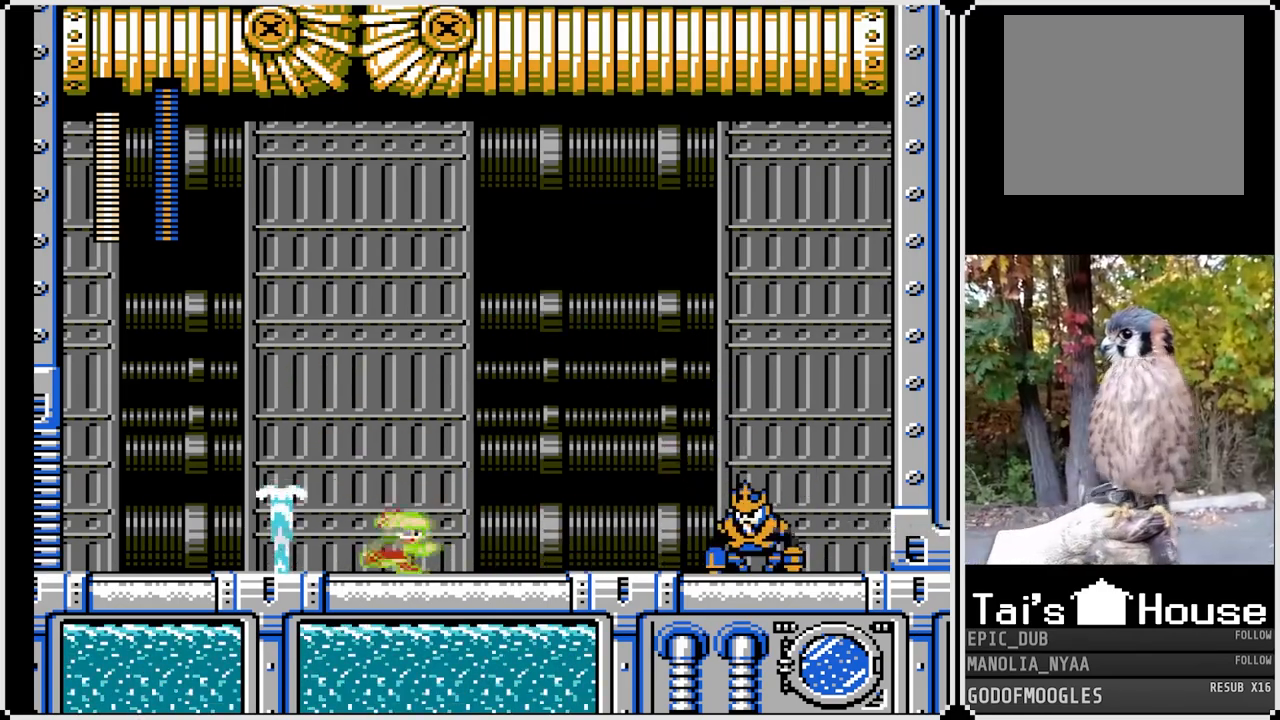
{"buttons": ["SQUARE"], "left_stick": "center", "right_stick": "center", "events": [[67, "DPAD_RIGHT", "up"], [233, "SQUARE", "up"], [333, "SQUARE", "down"]]}
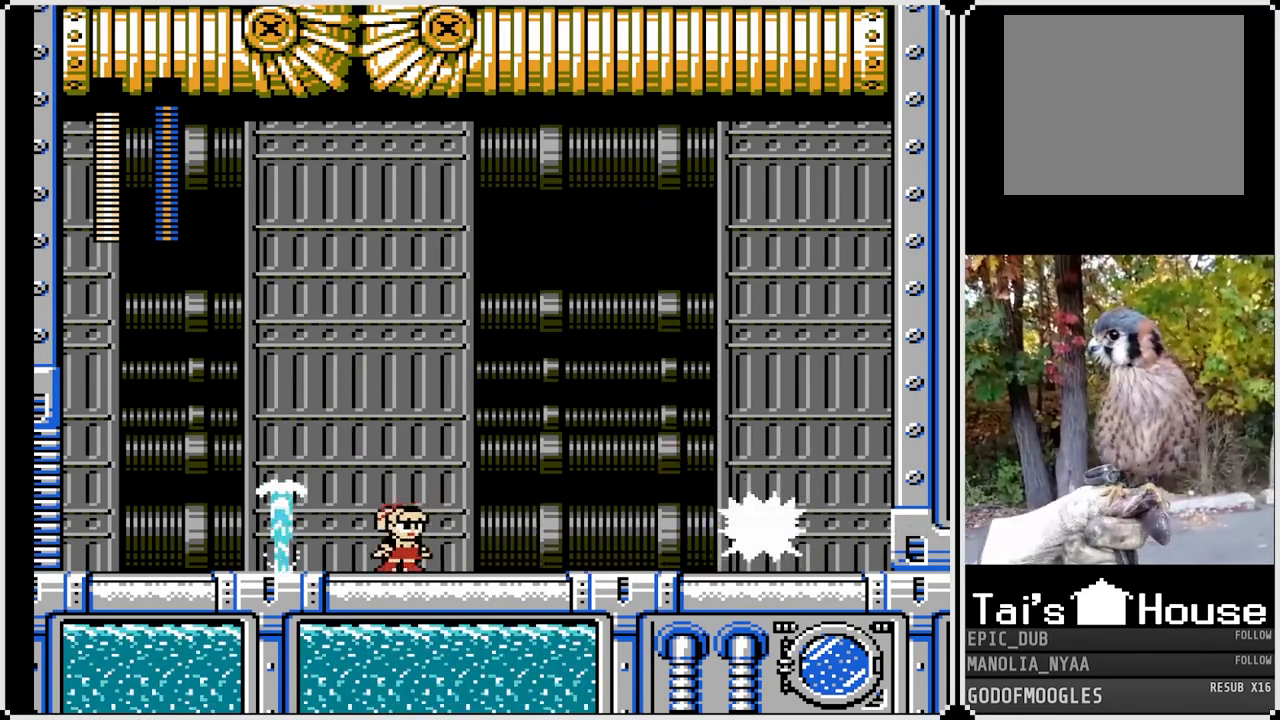
{"buttons": ["CROSS", "SQUARE", "DPAD_RIGHT"], "left_stick": "center", "right_stick": "center", "events": [[367, "CROSS", "down"], [450, "DPAD_RIGHT", "down"]]}
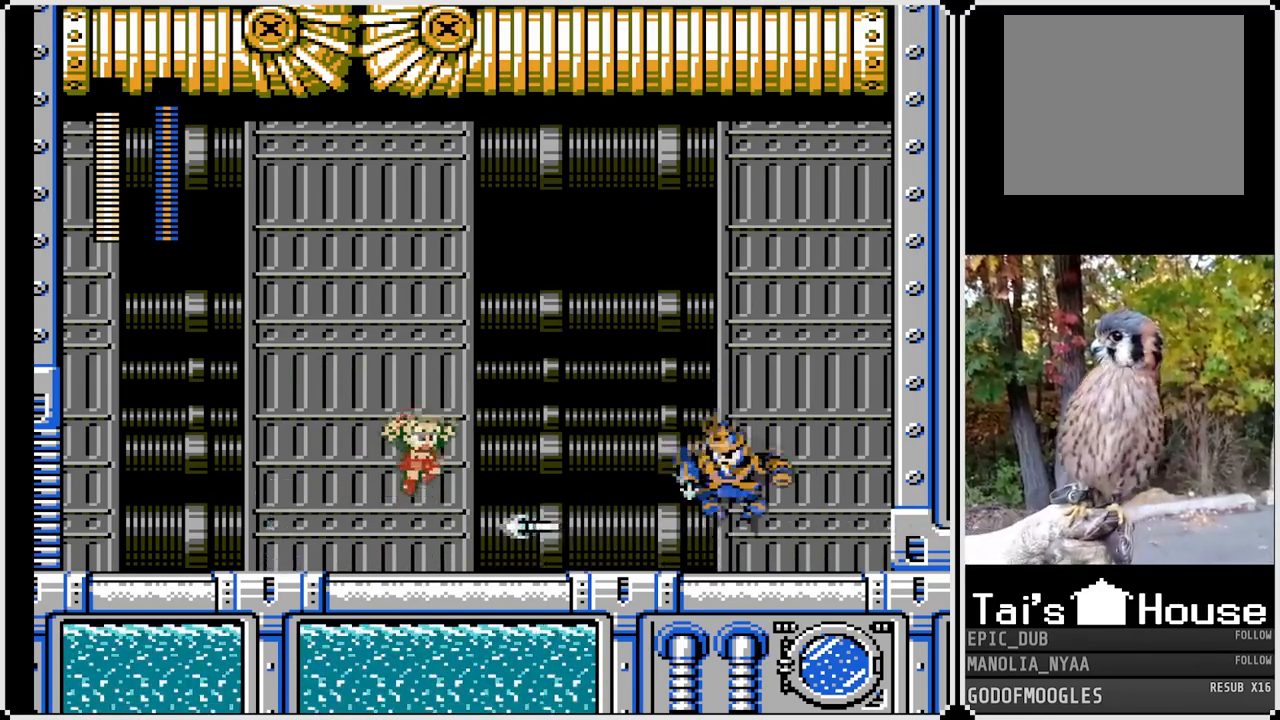
{"buttons": ["SQUARE", "DPAD_RIGHT"], "left_stick": "center", "right_stick": "center", "events": [[117, "CROSS", "up"]]}
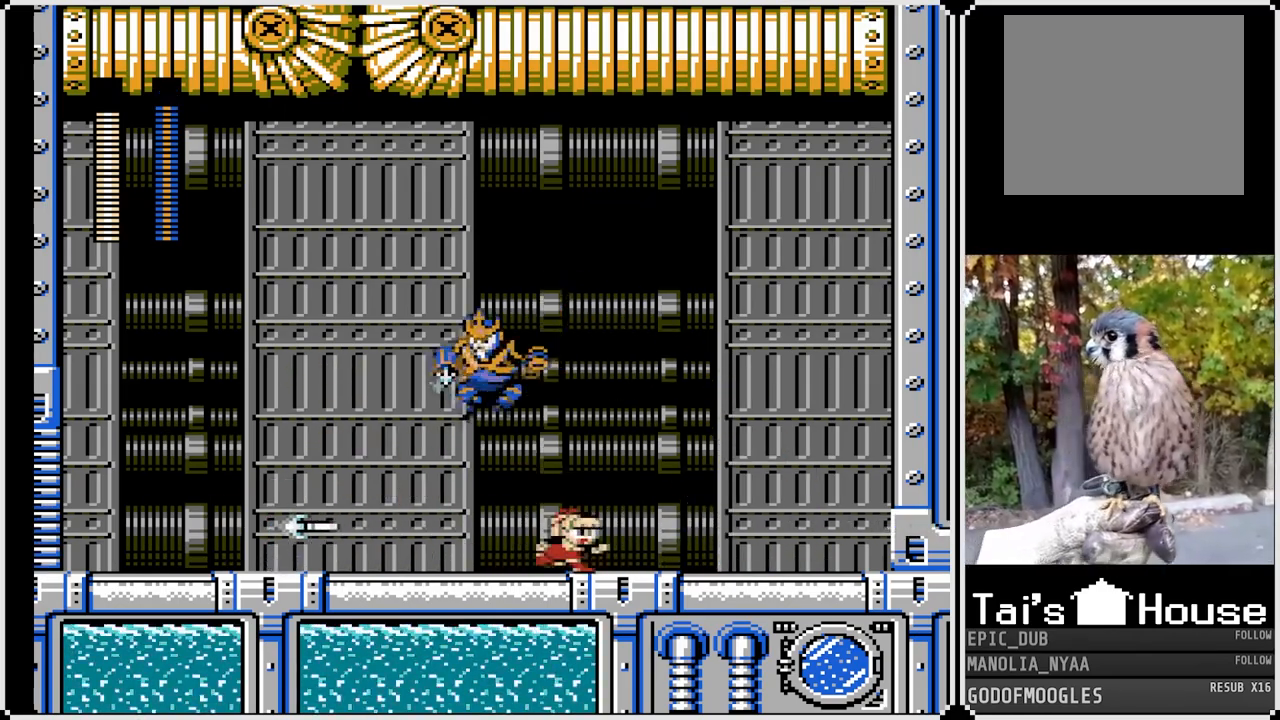
{"buttons": ["CROSS", "SQUARE", "DPAD_RIGHT"], "left_stick": "center", "right_stick": "center", "events": [[250, "DPAD_LEFT", "down"], [250, "DPAD_RIGHT", "up"], [367, "SQUARE", "up"], [417, "DPAD_LEFT", "up"], [433, "SQUARE", "down"], [467, "CROSS", "down"], [483, "DPAD_RIGHT", "down"]]}
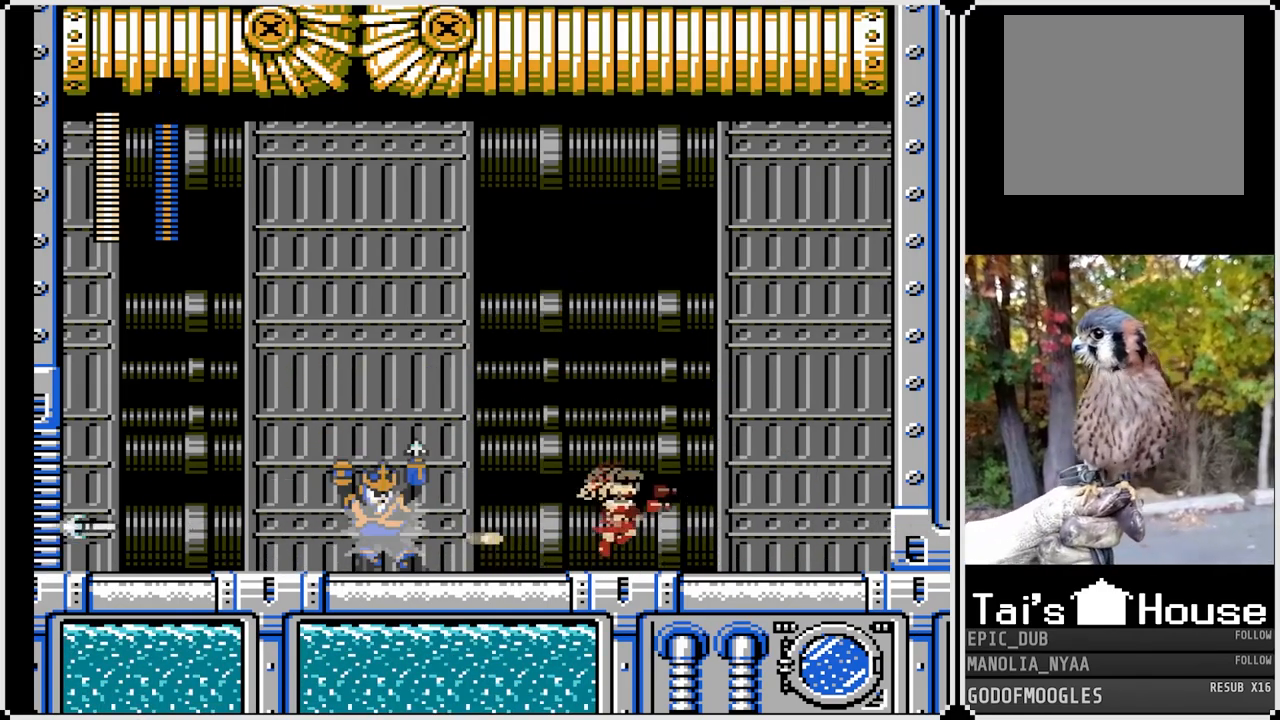
{"buttons": ["CROSS", "SQUARE", "DPAD_LEFT"], "left_stick": "center", "right_stick": "center", "events": [[367, "DPAD_LEFT", "down"], [367, "DPAD_RIGHT", "up"]]}
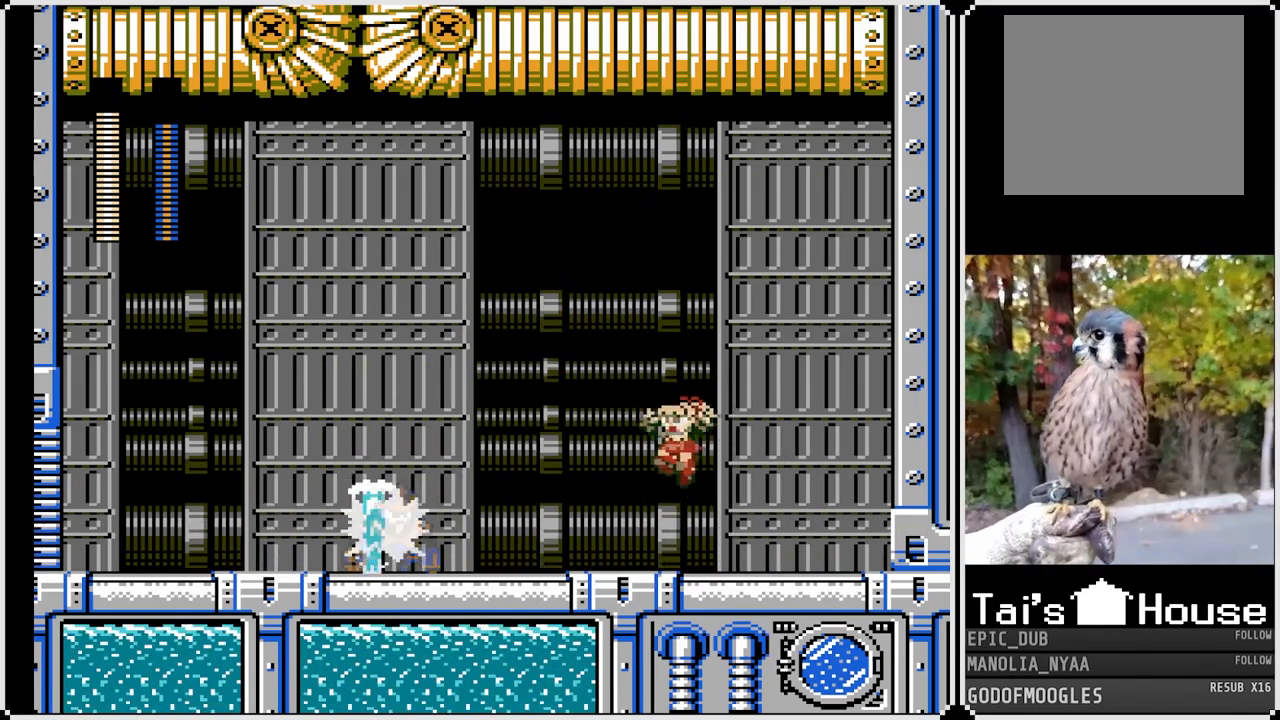
{"buttons": ["SQUARE"], "left_stick": "center", "right_stick": "center", "events": [[133, "CROSS", "up"], [267, "DPAD_LEFT", "up"]]}
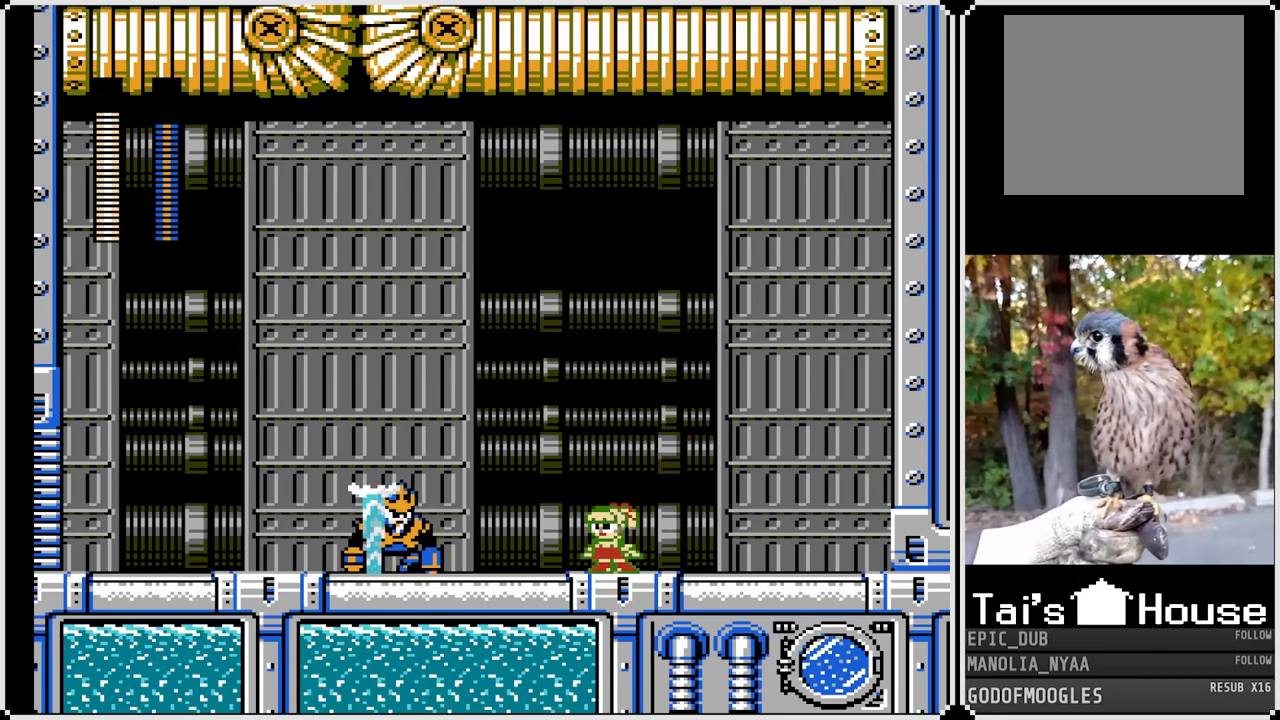
{"buttons": ["SQUARE", "DPAD_RIGHT"], "left_stick": "center", "right_stick": "center", "events": [[283, "SQUARE", "up"], [333, "SQUARE", "down"], [400, "DPAD_RIGHT", "down"]]}
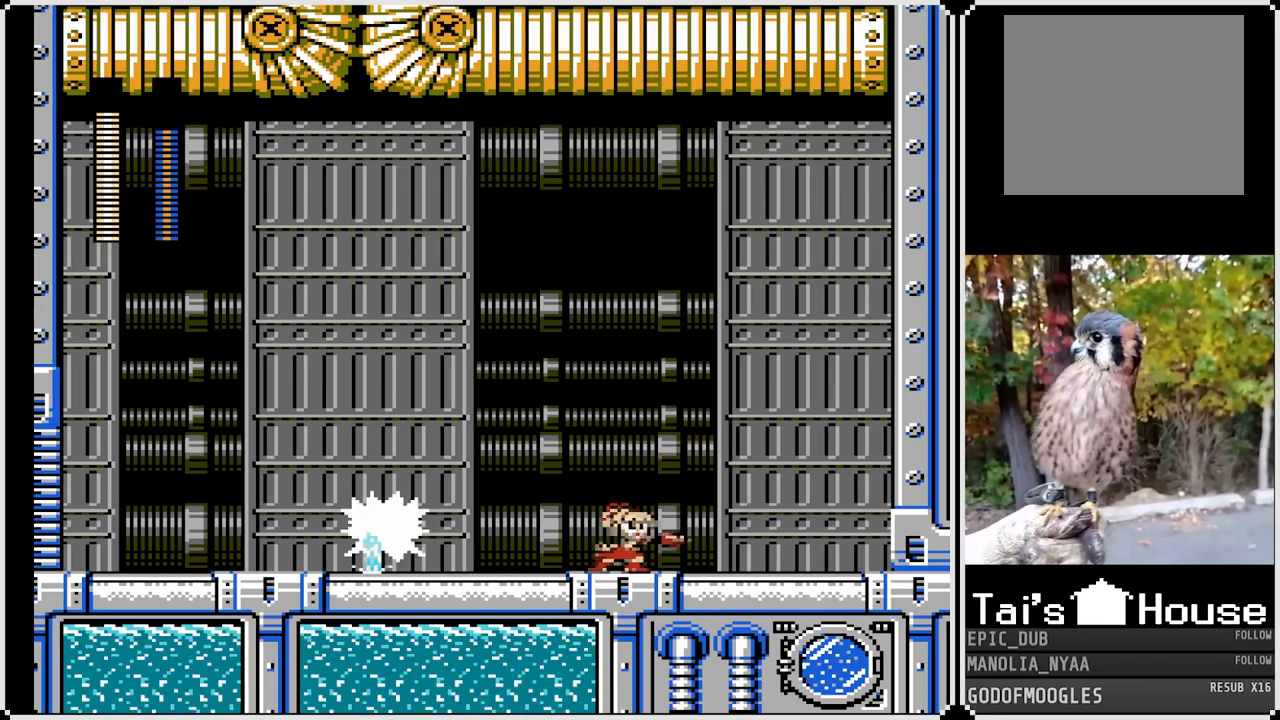
{"buttons": ["CROSS", "SQUARE", "DPAD_RIGHT"], "left_stick": "center", "right_stick": "center", "events": [[417, "CROSS", "down"], [467, "DPAD_RIGHT", "up"], [500, "DPAD_RIGHT", "down"]]}
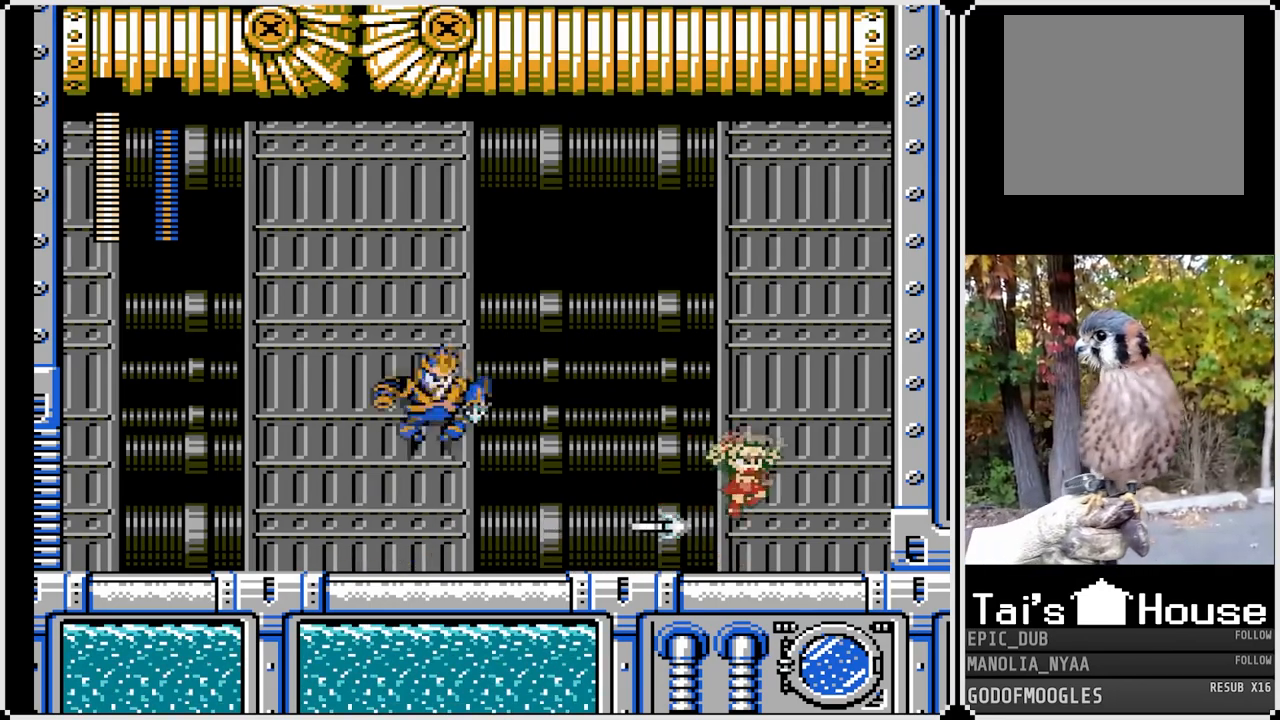
{"buttons": ["CROSS", "SQUARE", "DPAD_DOWN", "DPAD_LEFT"], "left_stick": "center", "right_stick": "center", "events": [[117, "DPAD_LEFT", "down"], [117, "DPAD_RIGHT", "up"], [150, "CROSS", "up"], [317, "DPAD_DOWN", "down"], [483, "CROSS", "down"]]}
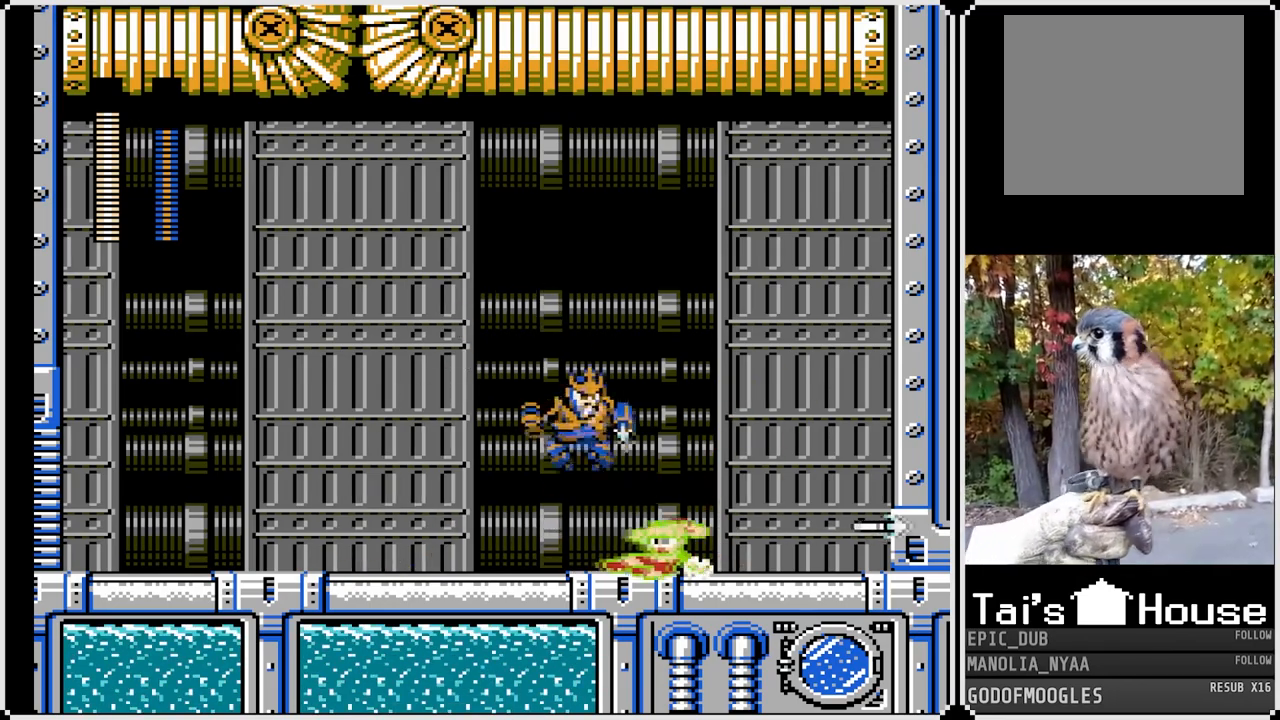
{"buttons": ["SQUARE"], "left_stick": "center", "right_stick": "center", "events": [[183, "CROSS", "up"], [233, "DPAD_DOWN", "up"], [467, "DPAD_LEFT", "up"]]}
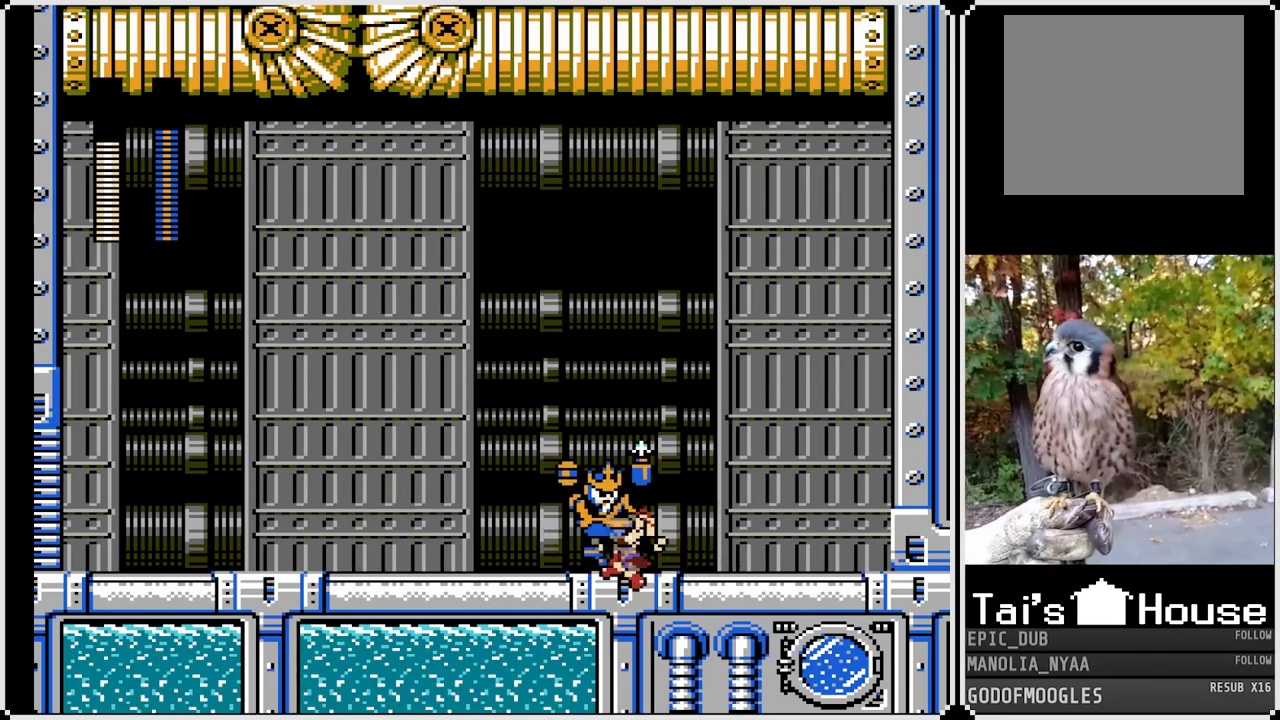
{"buttons": ["SQUARE", "DPAD_DOWN", "DPAD_LEFT"], "left_stick": "center", "right_stick": "center", "events": [[17, "DPAD_DOWN", "down"], [33, "DPAD_LEFT", "down"], [133, "CROSS", "down"], [450, "CROSS", "up"]]}
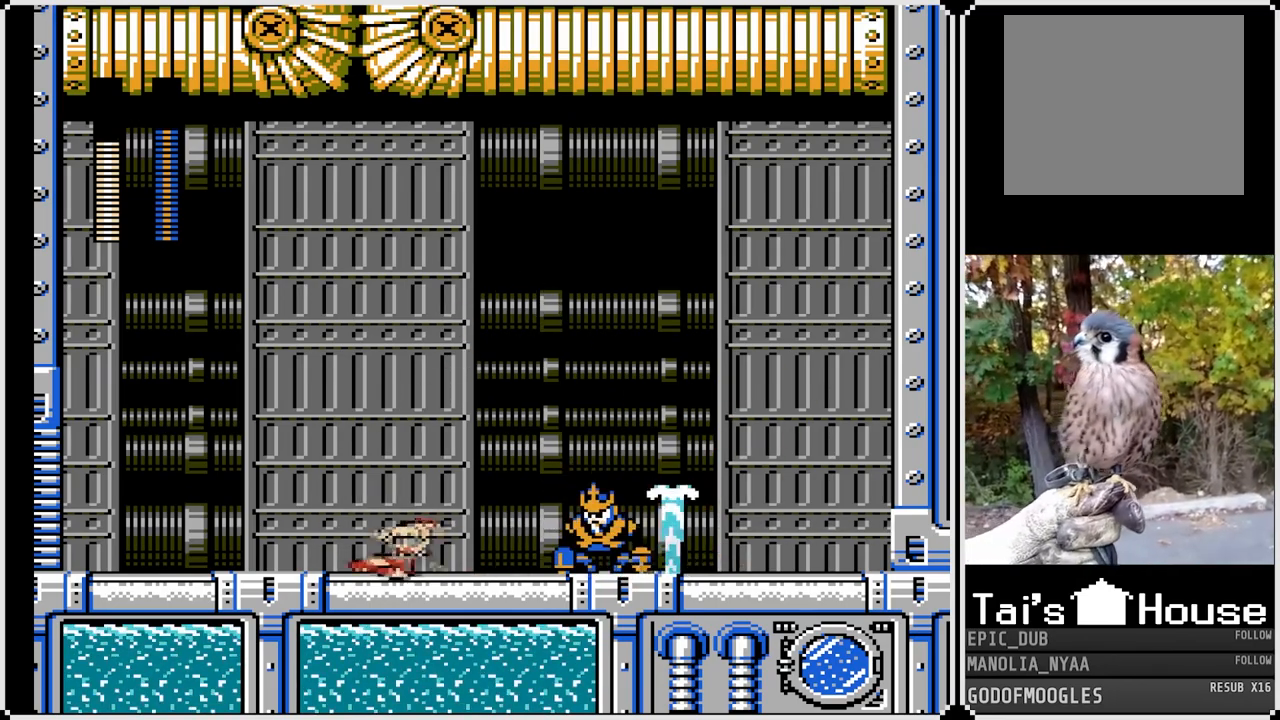
{"buttons": ["SQUARE"], "left_stick": "center", "right_stick": "center", "events": [[50, "DPAD_DOWN", "up"], [200, "DPAD_LEFT", "up"], [250, "DPAD_RIGHT", "down"], [350, "SQUARE", "up"], [400, "DPAD_RIGHT", "up"], [417, "SQUARE", "down"]]}
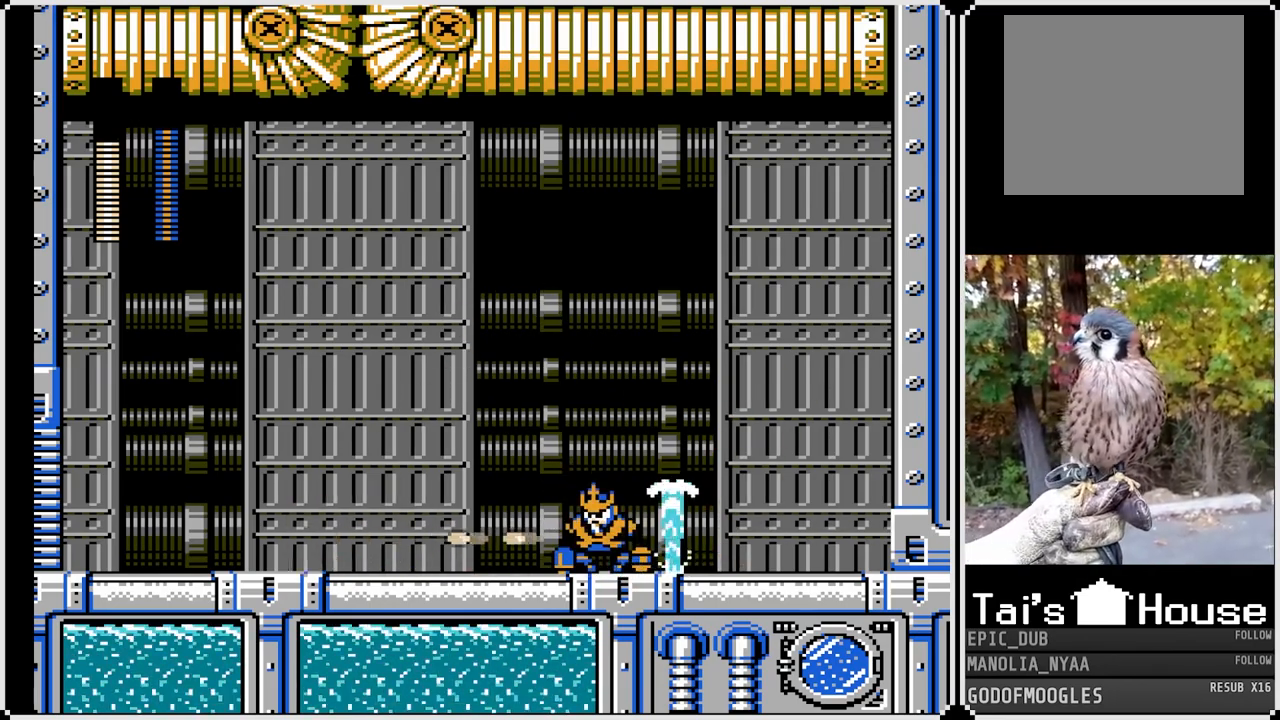
{"buttons": ["SQUARE"], "left_stick": "center", "right_stick": "center", "events": [[17, "SQUARE", "up"], [50, "SQUARE", "down"], [133, "DPAD_LEFT", "down"], [483, "DPAD_LEFT", "up"]]}
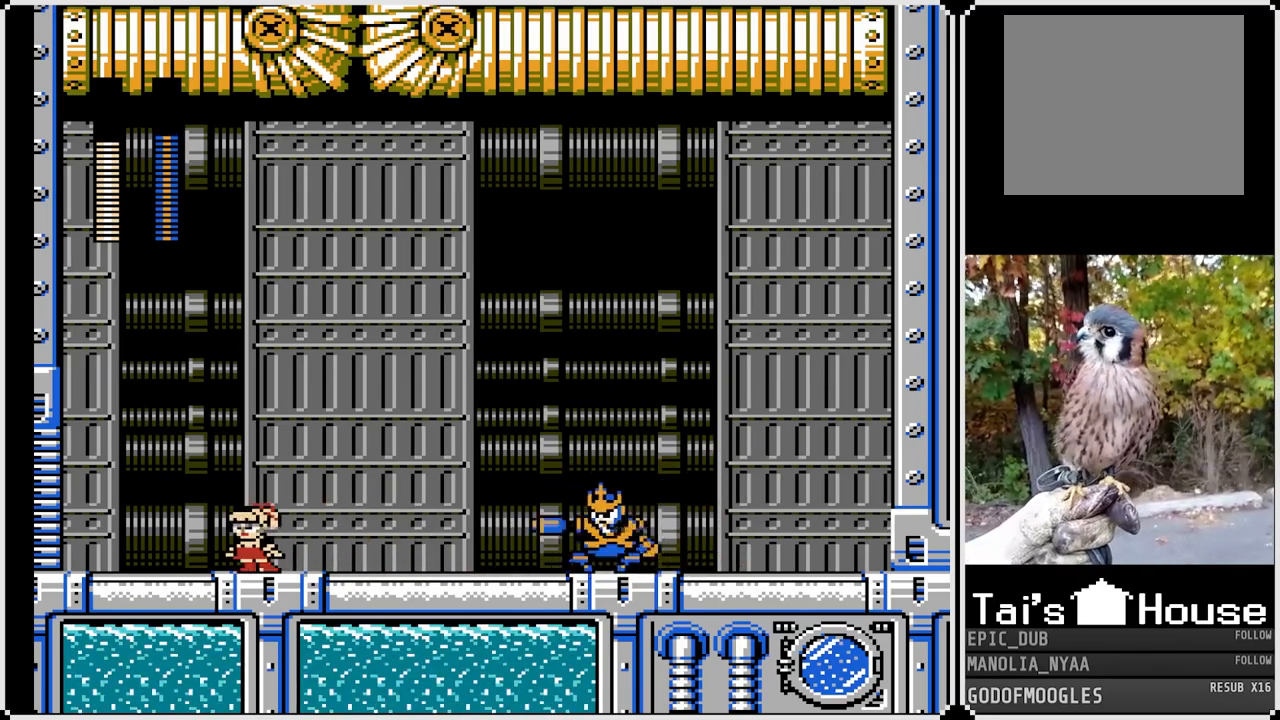
{"buttons": ["SQUARE", "DPAD_RIGHT"], "left_stick": "center", "right_stick": "center", "events": [[17, "DPAD_RIGHT", "down"], [283, "CROSS", "down"], [333, "DPAD_RIGHT", "up"], [483, "CROSS", "up"], [483, "DPAD_RIGHT", "down"]]}
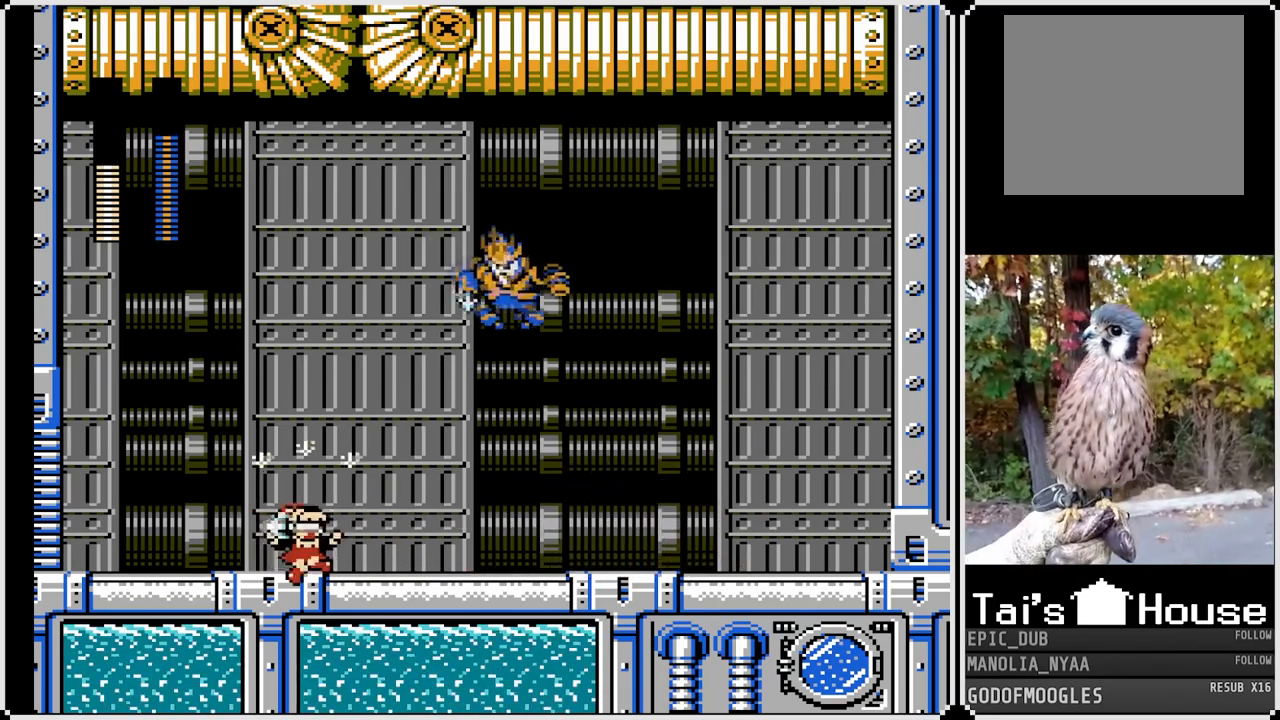
{"buttons": ["CROSS", "SQUARE", "DPAD_DOWN", "DPAD_RIGHT"], "left_stick": "center", "right_stick": "center", "events": [[50, "DPAD_DOWN", "down"], [167, "DPAD_DOWN", "up"], [233, "DPAD_DOWN", "down"], [333, "CROSS", "down"]]}
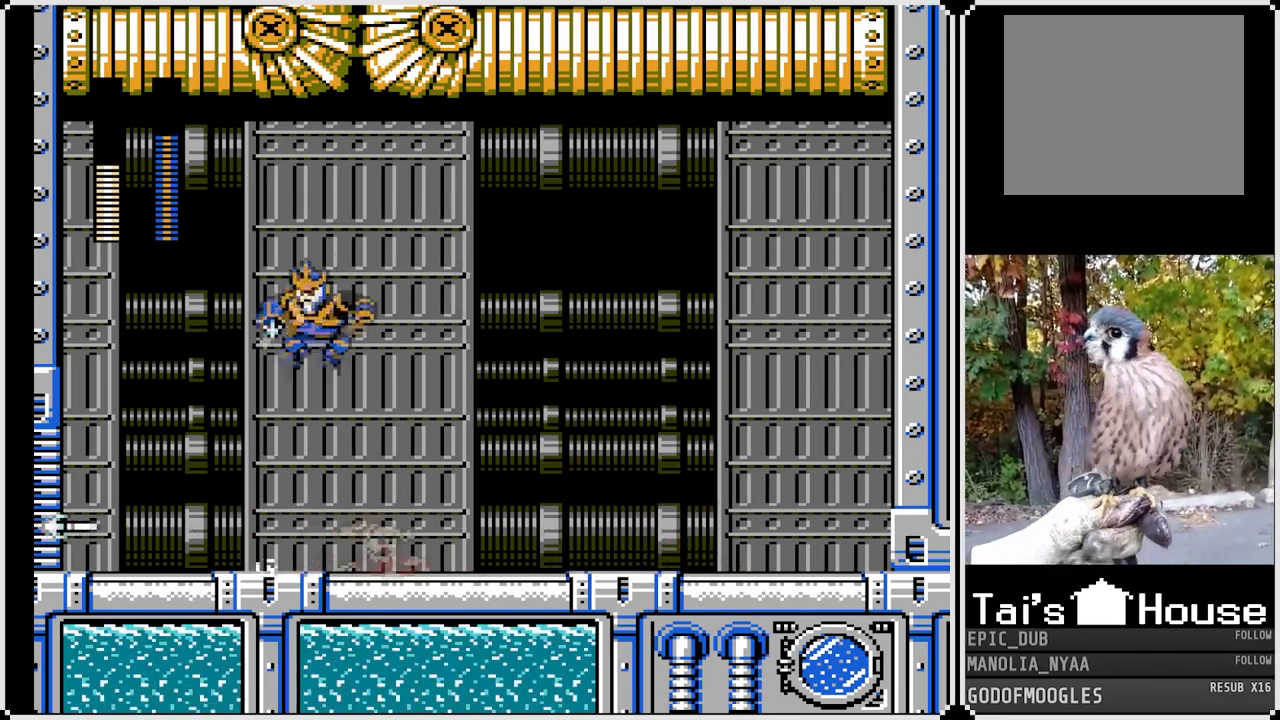
{"buttons": ["SQUARE"], "left_stick": "center", "right_stick": "center", "events": [[217, "CROSS", "up"], [283, "DPAD_DOWN", "up"], [283, "DPAD_RIGHT", "up"], [300, "DPAD_LEFT", "down"], [367, "SQUARE", "up"], [433, "SQUARE", "down"], [450, "DPAD_LEFT", "up"]]}
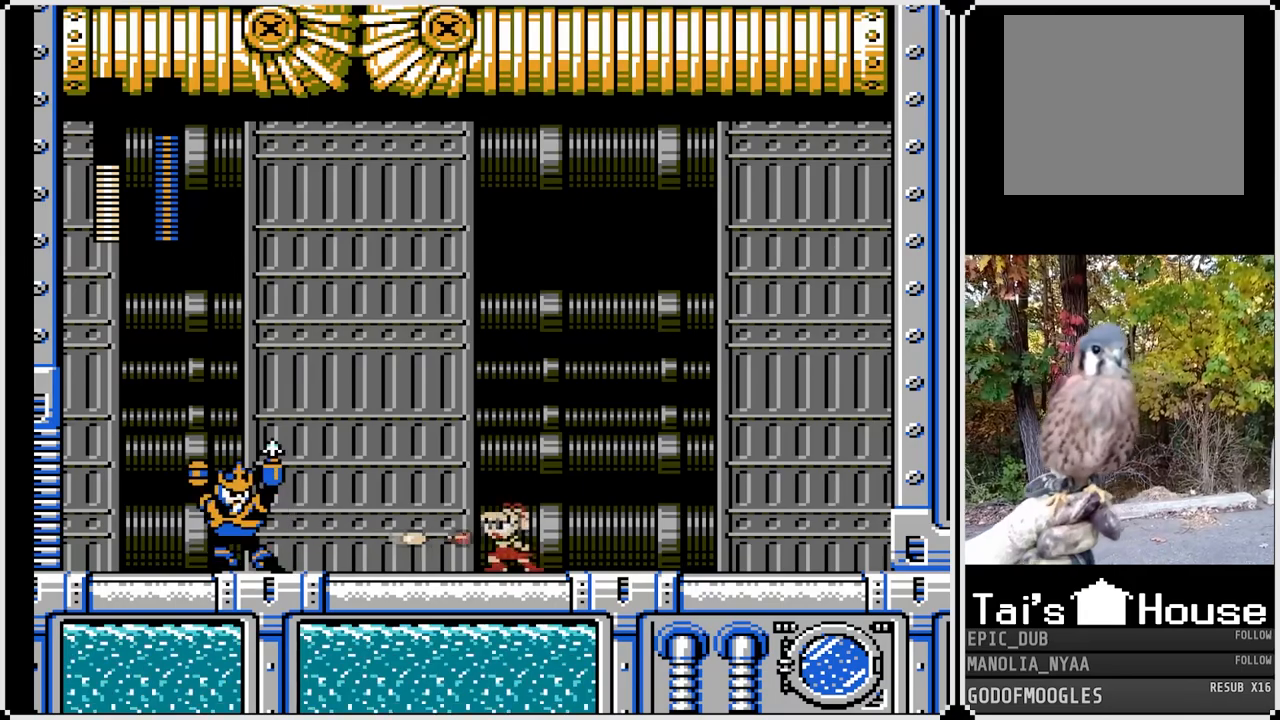
{"buttons": ["CROSS", "SQUARE", "DPAD_RIGHT"], "left_stick": "center", "right_stick": "center", "events": [[17, "DPAD_RIGHT", "down"], [400, "CROSS", "down"]]}
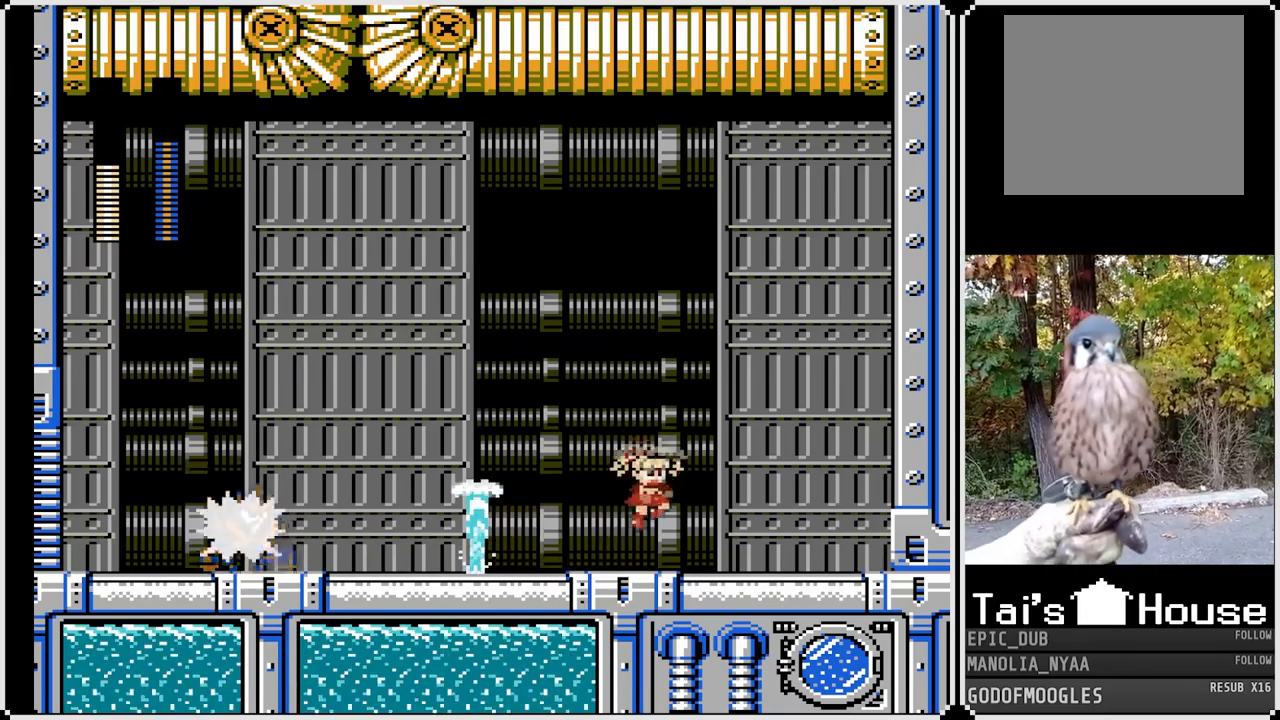
{"buttons": ["SQUARE", "DPAD_LEFT"], "left_stick": "center", "right_stick": "center", "events": [[183, "CROSS", "up"], [267, "DPAD_RIGHT", "up"], [383, "DPAD_LEFT", "down"]]}
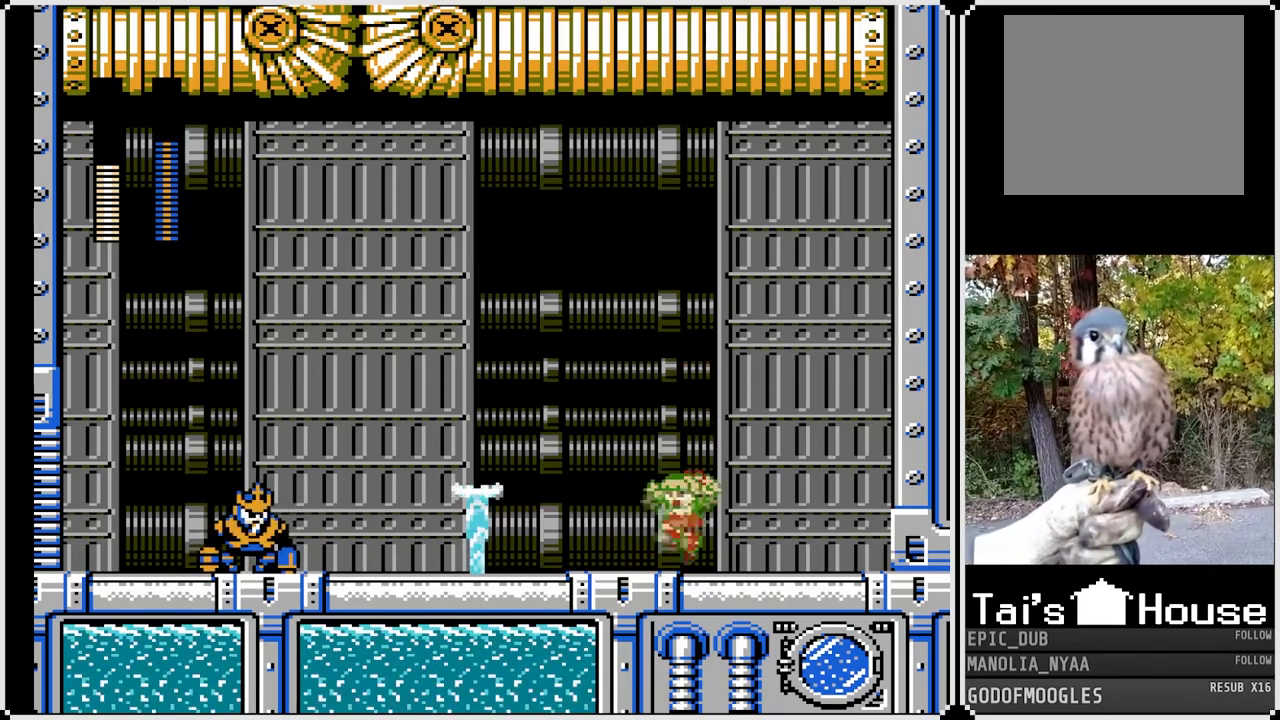
{"buttons": ["SQUARE"], "left_stick": "center", "right_stick": "center", "events": [[50, "DPAD_LEFT", "up"], [383, "SQUARE", "up"], [433, "SQUARE", "down"]]}